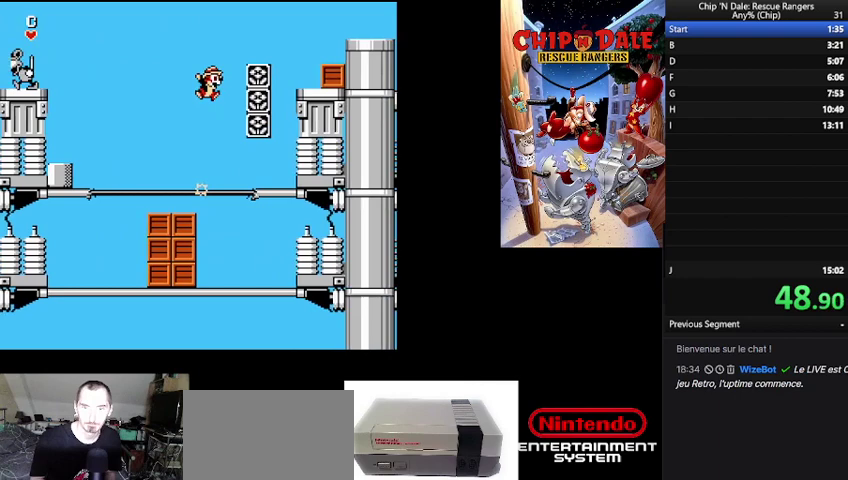
Gameplay with a controller (Nintendo layout); each line is a JSON object with the inputs held at the frame after it. "events" lists button and stick changes between this image and that frame as [ms after this image, input, new state], when the widget could be followed in between. Not read: DPAD_RIGHT L3 R3.
{"buttons": ["B"], "events": [[67, "B", "up"], [500, "B", "down"]]}
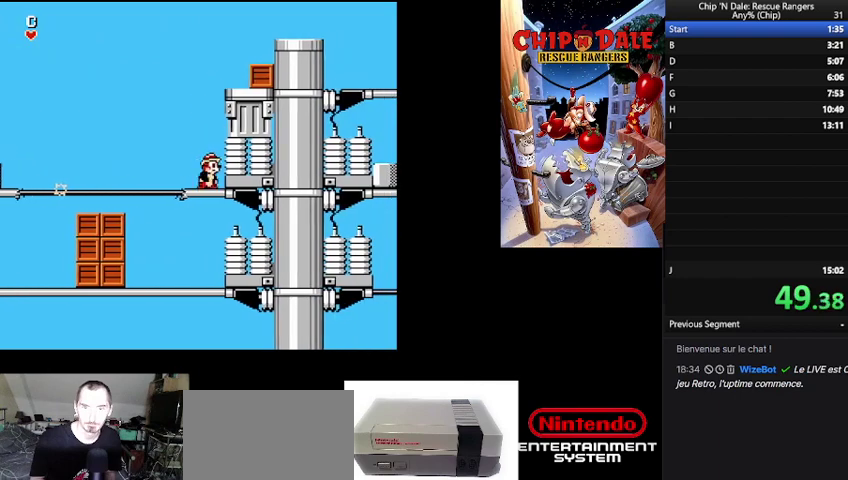
{"buttons": [], "events": [[333, "A", "down"], [467, "A", "up"], [467, "B", "up"]]}
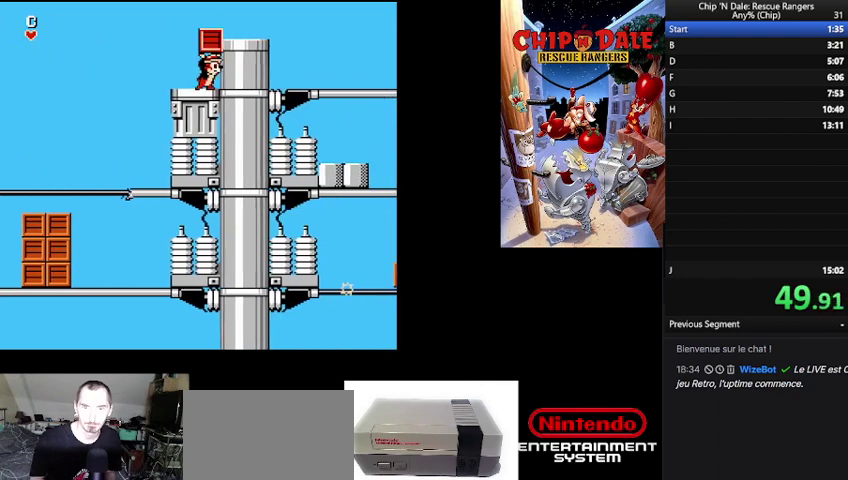
{"buttons": [], "events": []}
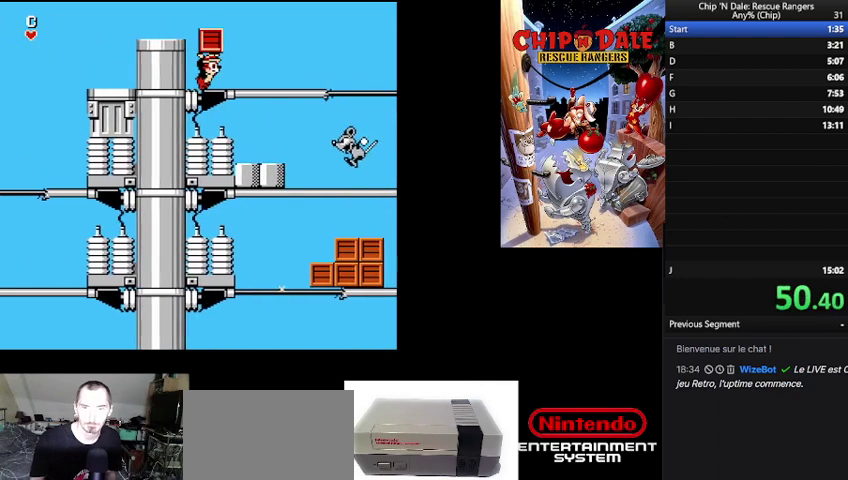
{"buttons": [], "events": []}
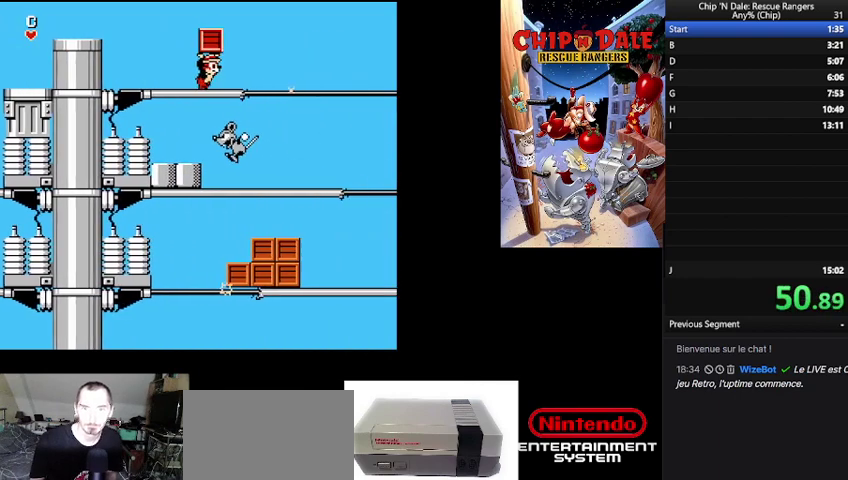
{"buttons": [], "events": [[167, "B", "down"], [500, "B", "up"]]}
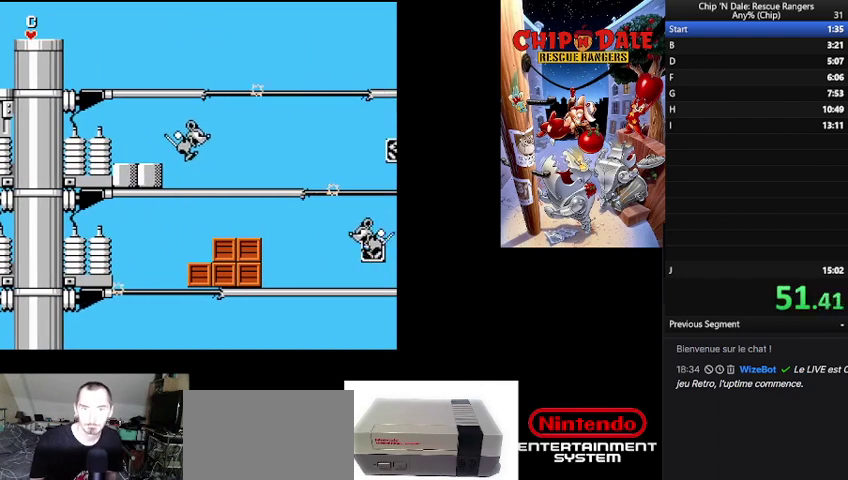
{"buttons": [], "events": []}
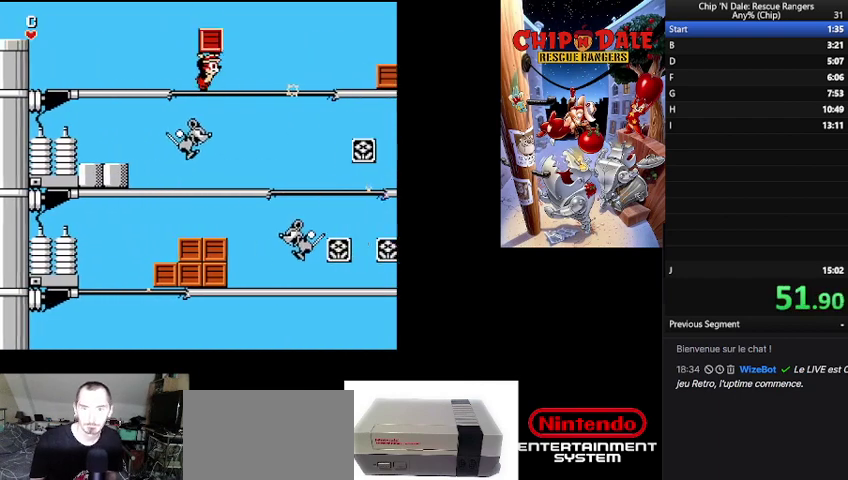
{"buttons": ["B"], "events": [[333, "B", "down"]]}
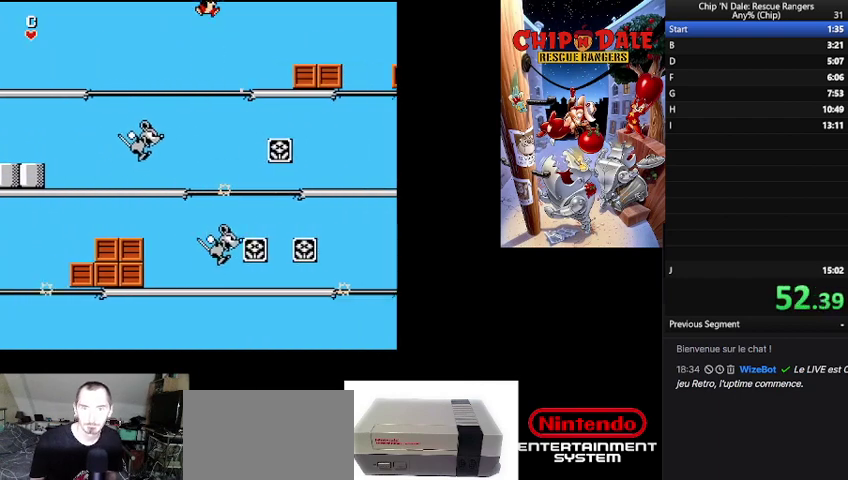
{"buttons": [], "events": [[67, "B", "up"]]}
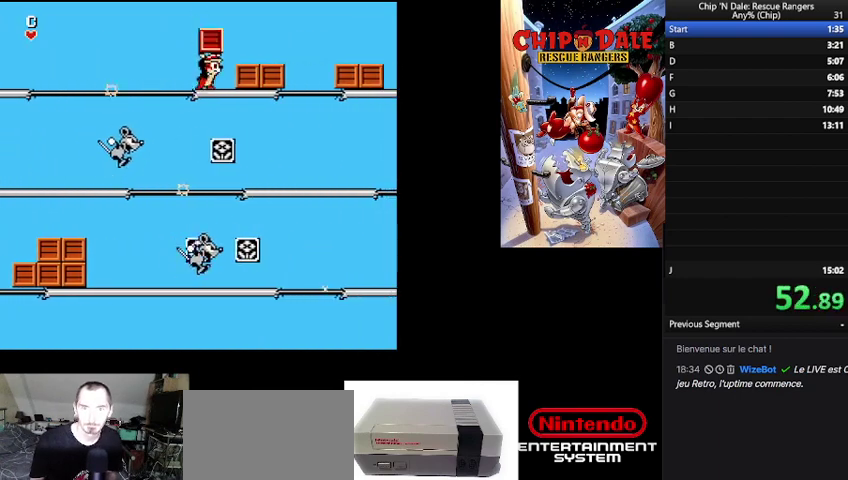
{"buttons": [], "events": [[33, "B", "down"], [167, "B", "up"]]}
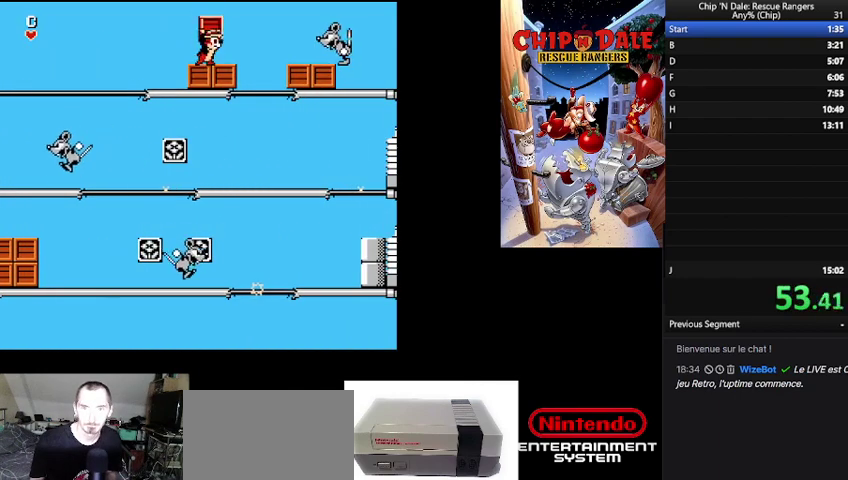
{"buttons": ["B"], "events": [[200, "B", "down"]]}
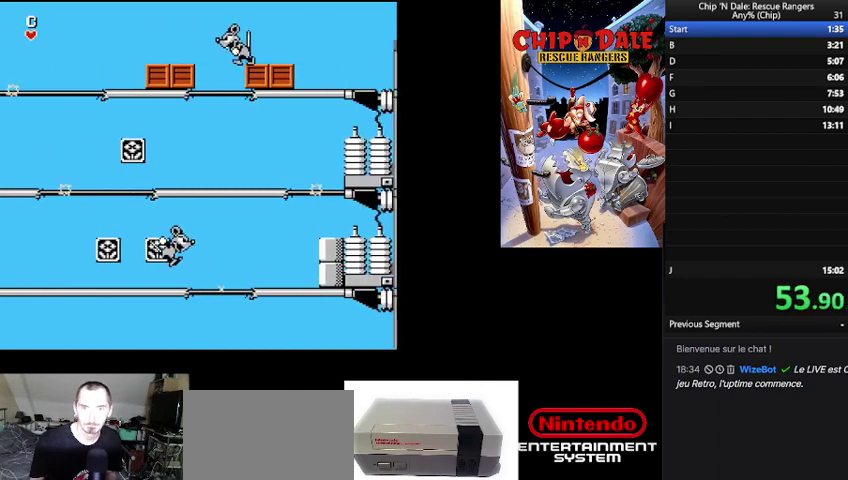
{"buttons": [], "events": [[67, "B", "up"]]}
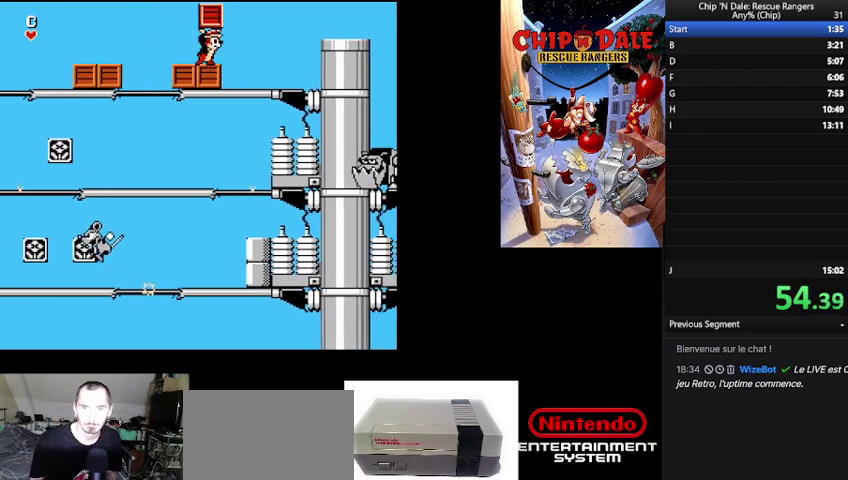
{"buttons": ["B"], "events": [[33, "B", "down"]]}
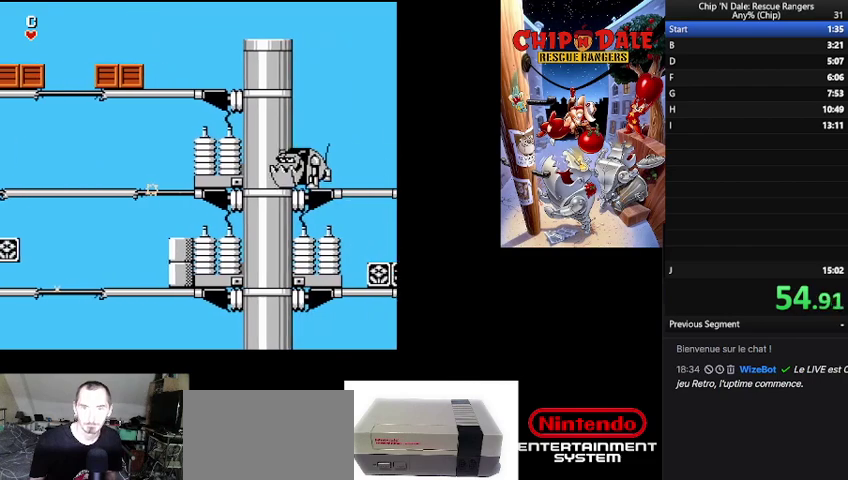
{"buttons": [], "events": [[100, "B", "up"], [267, "A", "down"], [433, "A", "up"]]}
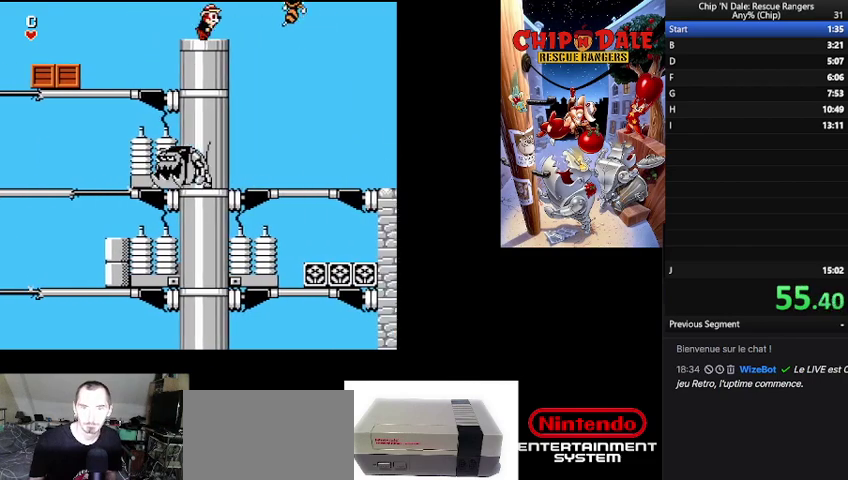
{"buttons": [], "events": []}
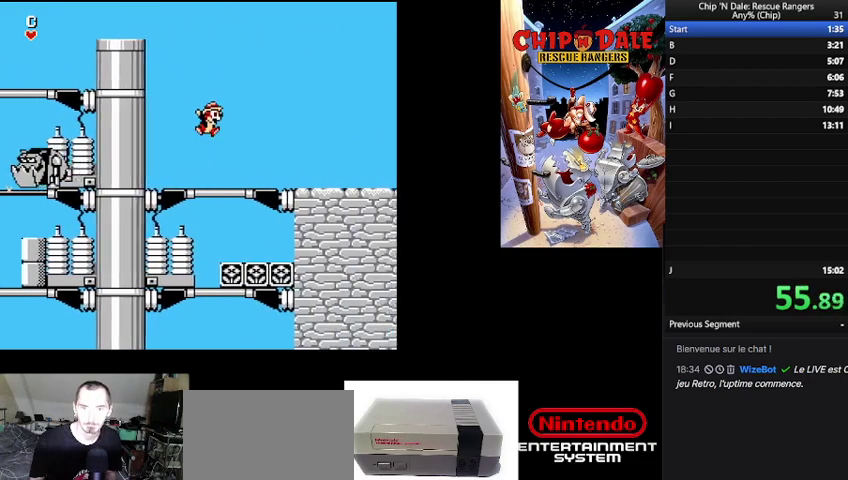
{"buttons": [], "events": []}
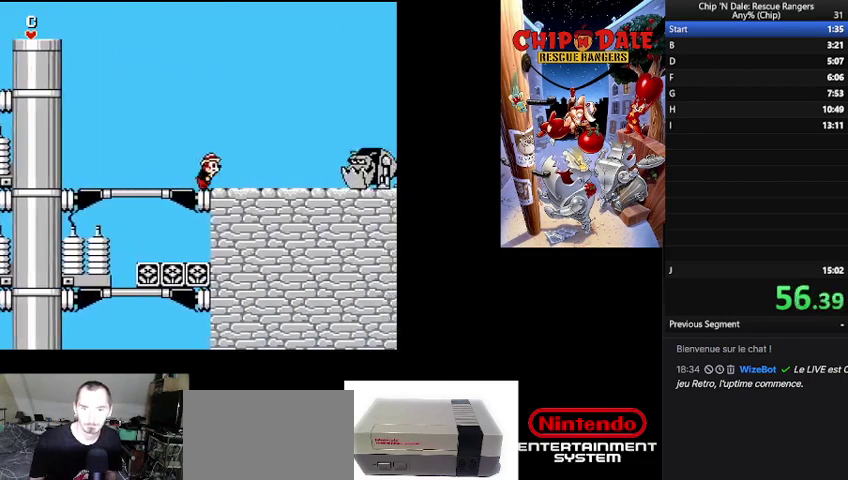
{"buttons": ["B"], "events": [[333, "B", "down"]]}
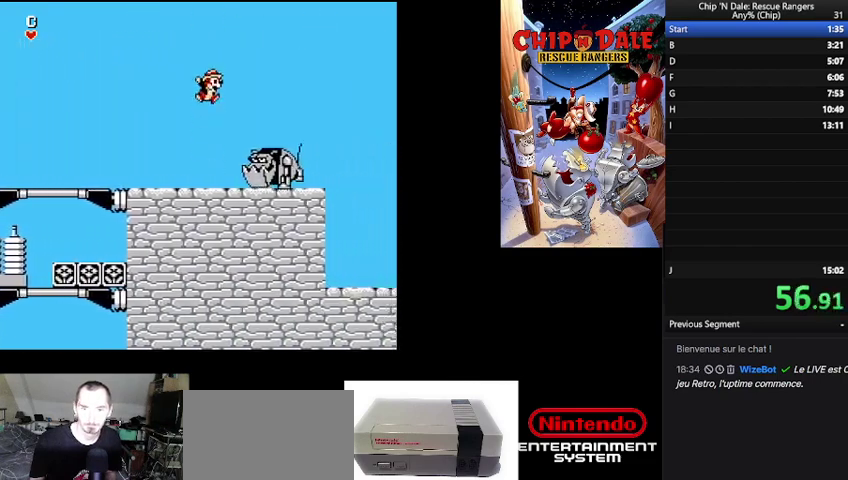
{"buttons": [], "events": [[433, "B", "up"]]}
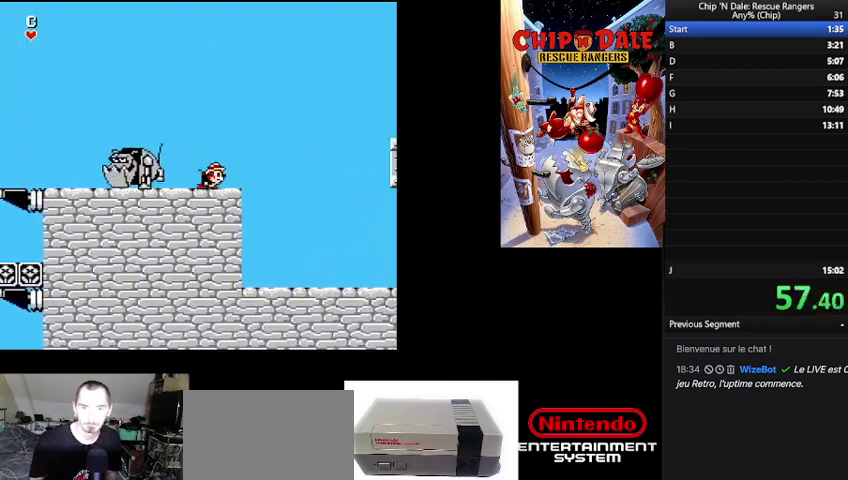
{"buttons": [], "events": [[167, "B", "down"], [367, "B", "up"]]}
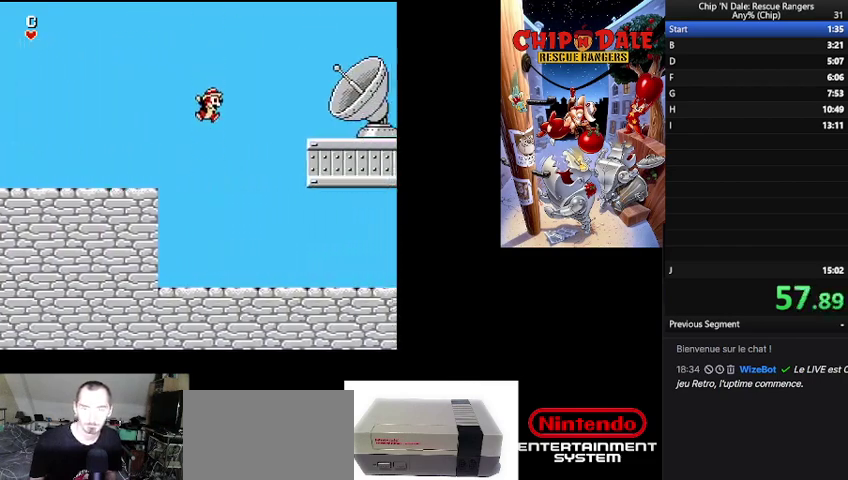
{"buttons": [], "events": []}
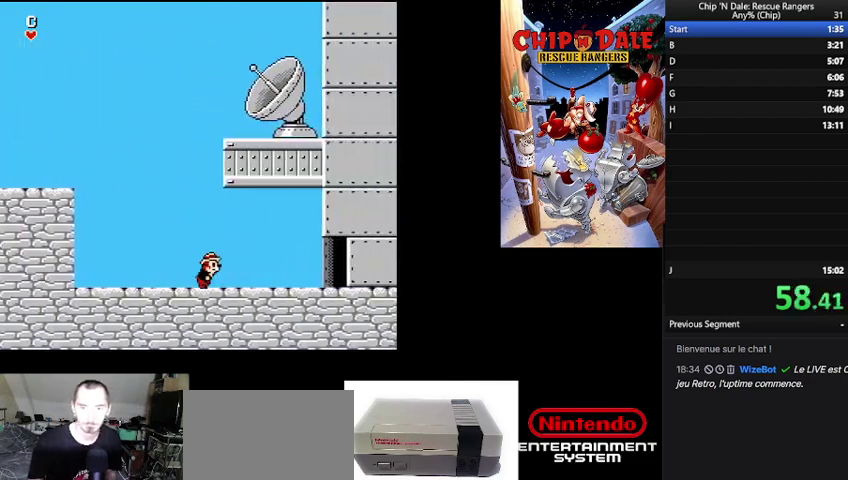
{"buttons": [], "events": []}
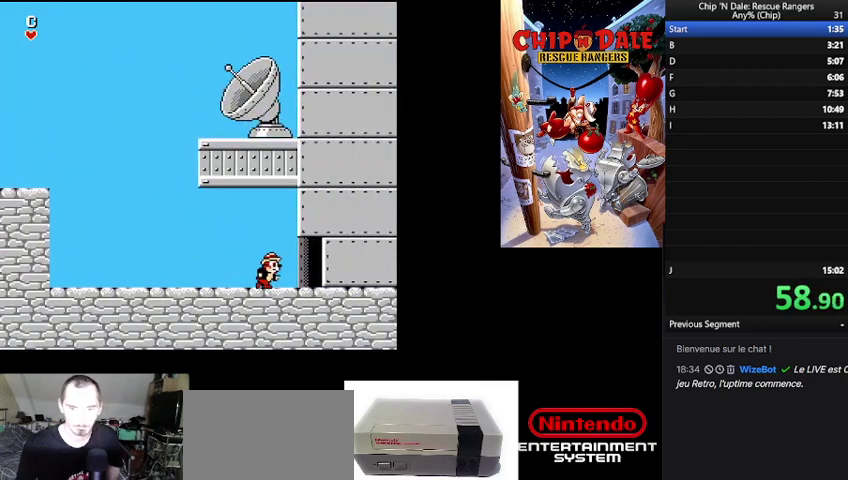
{"buttons": [], "events": []}
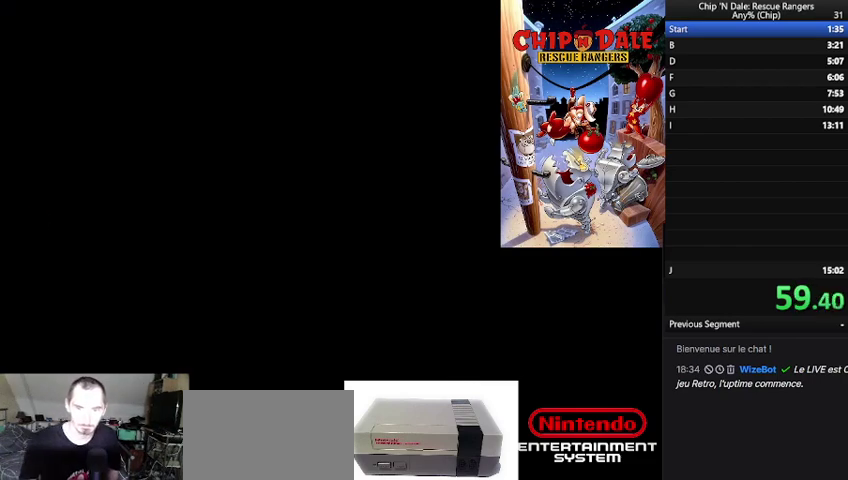
{"buttons": [], "events": []}
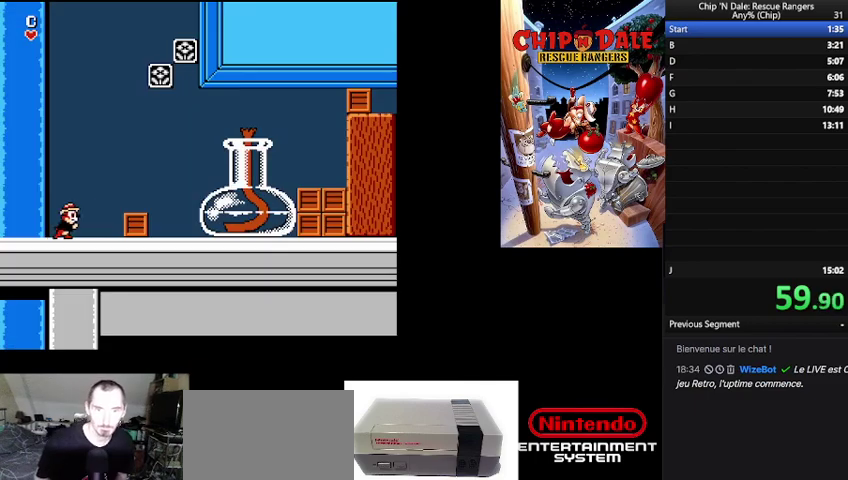
{"buttons": [], "events": [[333, "A", "down"], [433, "A", "up"]]}
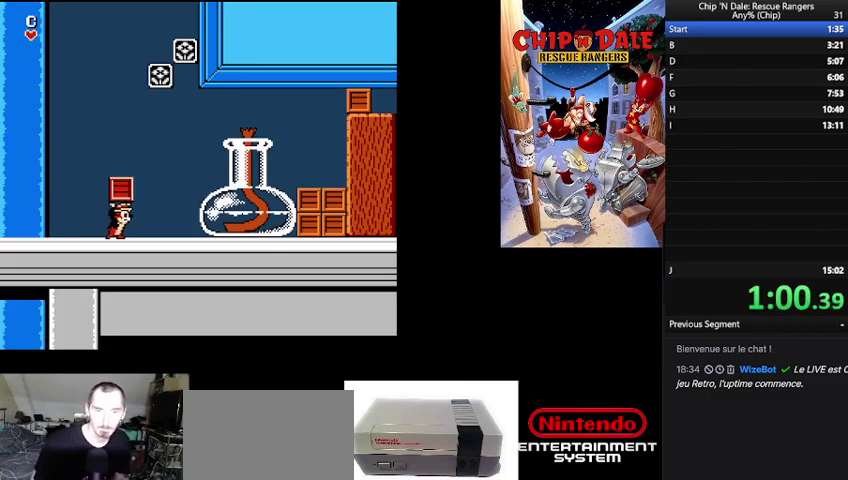
{"buttons": ["B"], "events": [[367, "B", "down"]]}
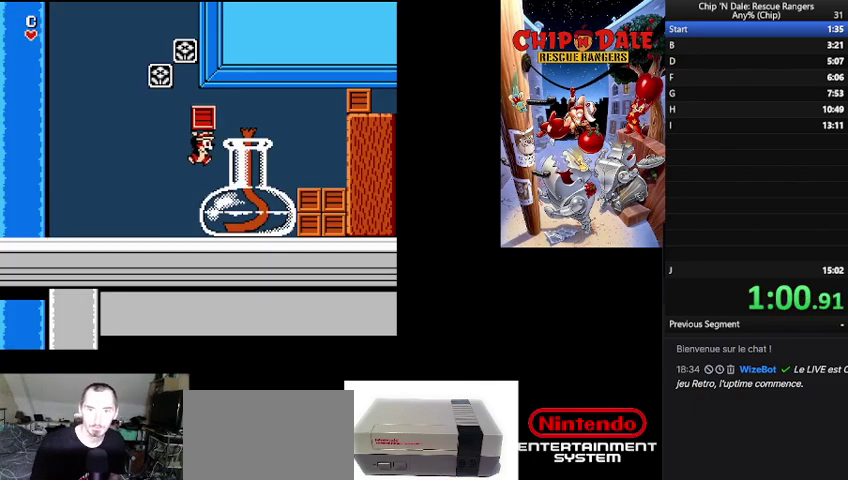
{"buttons": ["B"], "events": [[200, "B", "up"], [300, "B", "down"]]}
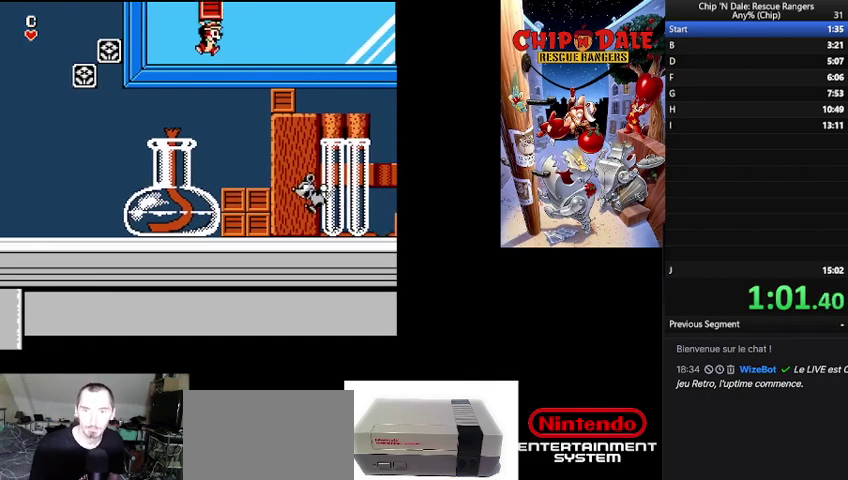
{"buttons": [], "events": [[367, "B", "up"]]}